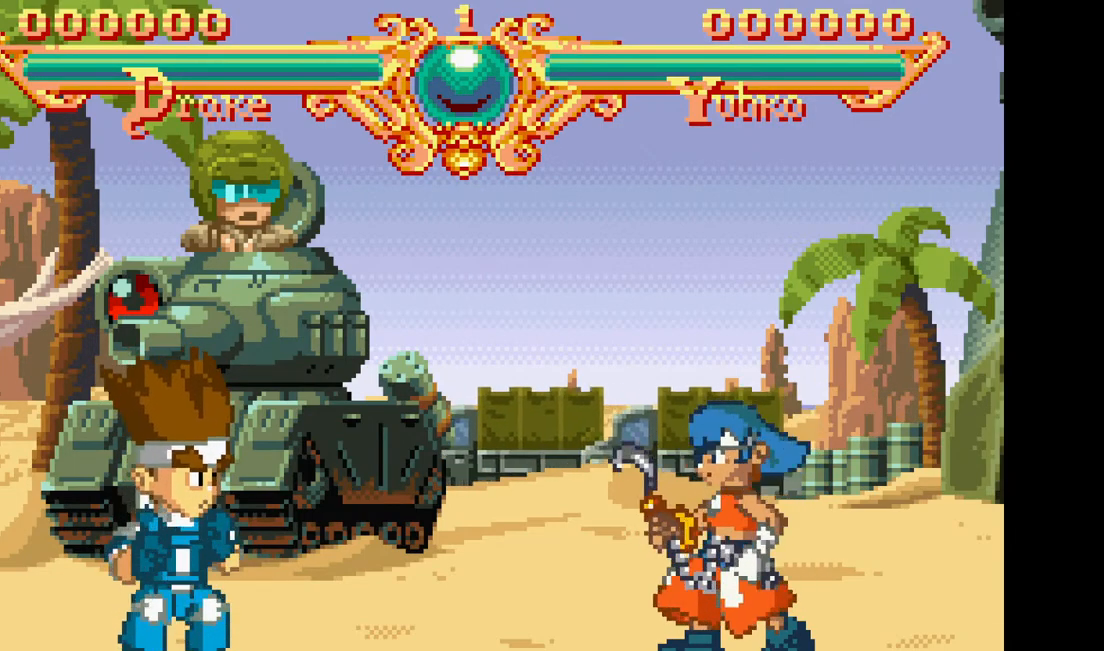
Gameplay with a controller (arcade stick); each line is a JSON object with the inputs held at the frame after it. "events" lists button and stick changes between this image and that frame as [ms after this image, input, new state], when the widget could be followed in between. Not read: CROSS L3 R3.
{"buttons": [], "events": [[367, "SQUARE", "down"], [483, "SQUARE", "up"]]}
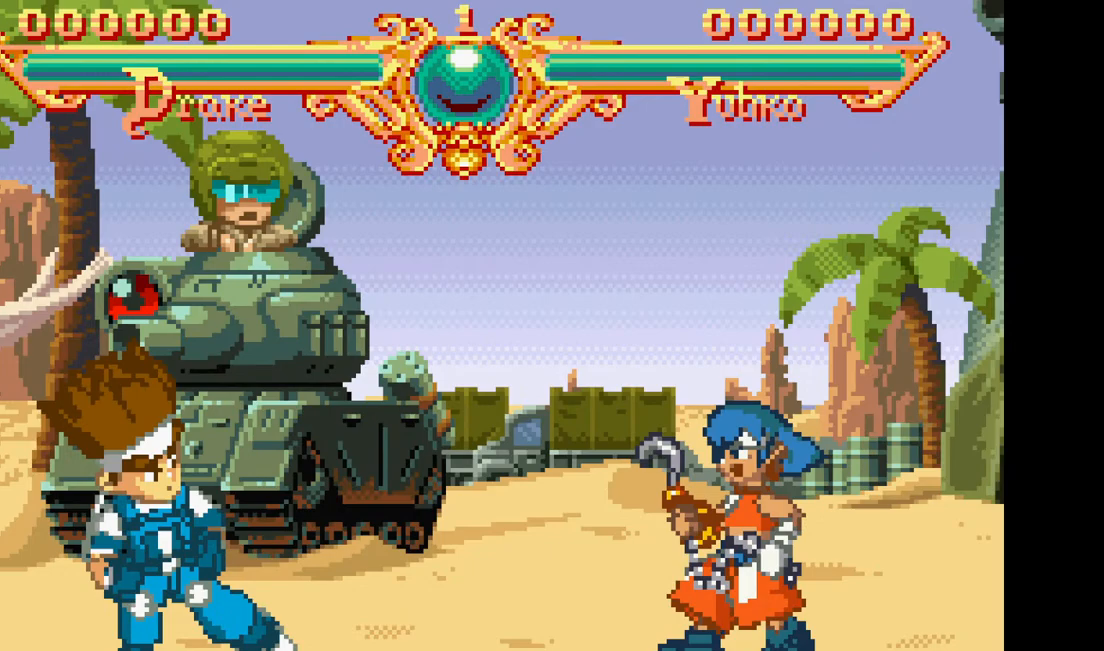
{"buttons": [], "events": []}
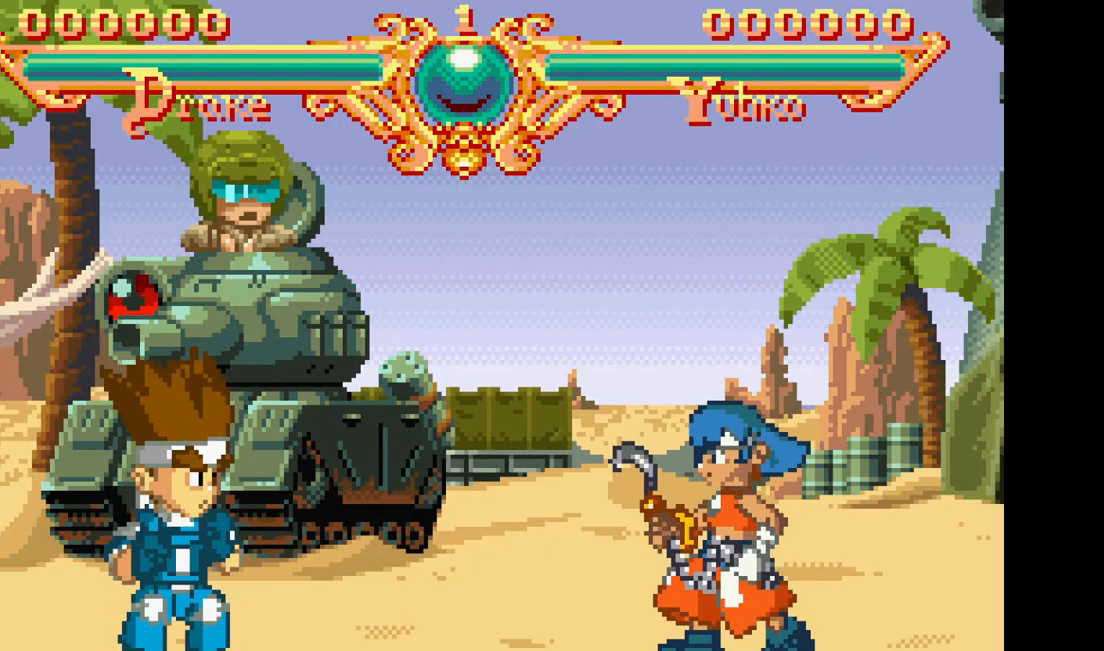
{"buttons": [], "events": []}
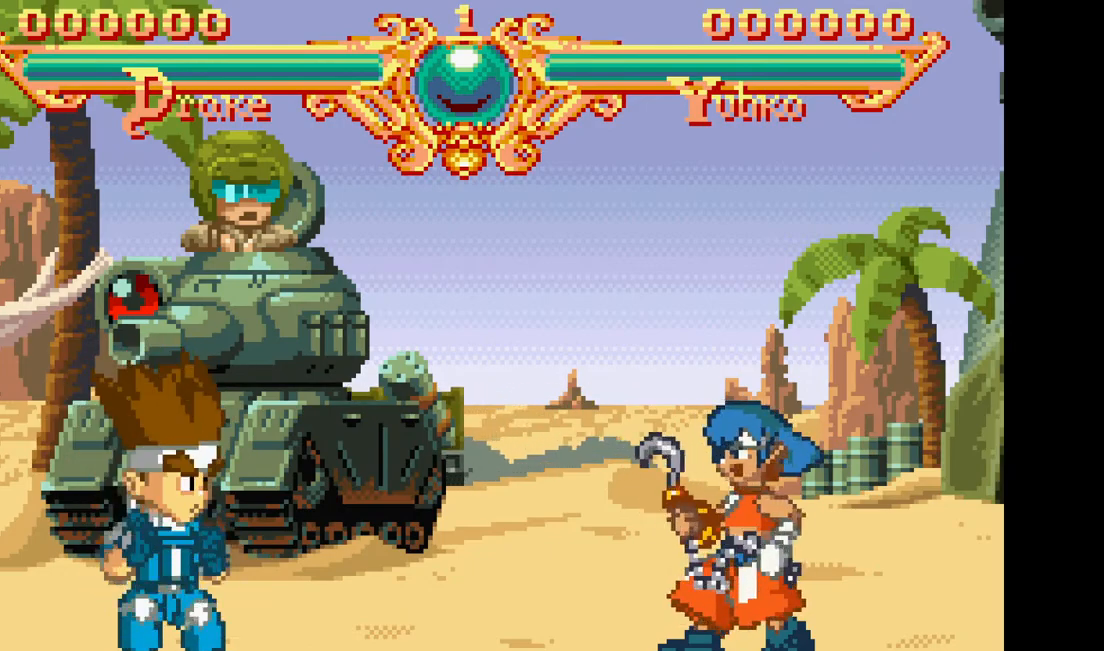
{"buttons": [], "events": [[350, "SQUARE", "down"], [450, "SQUARE", "up"]]}
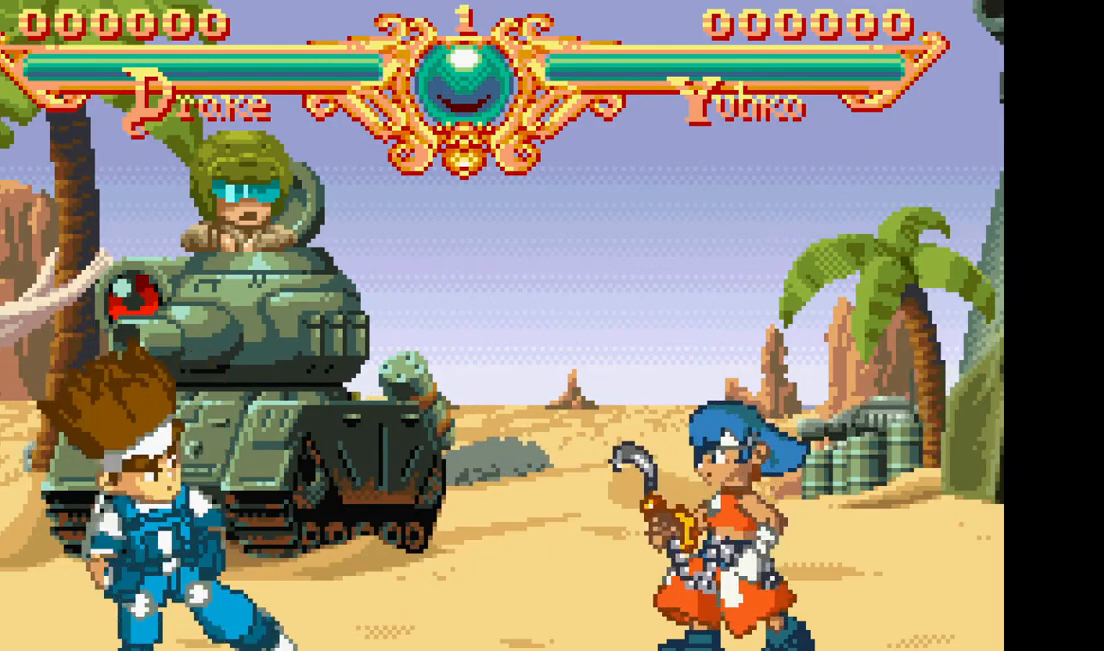
{"buttons": [], "events": [[267, "TRIANGLE", "down"], [400, "TRIANGLE", "up"]]}
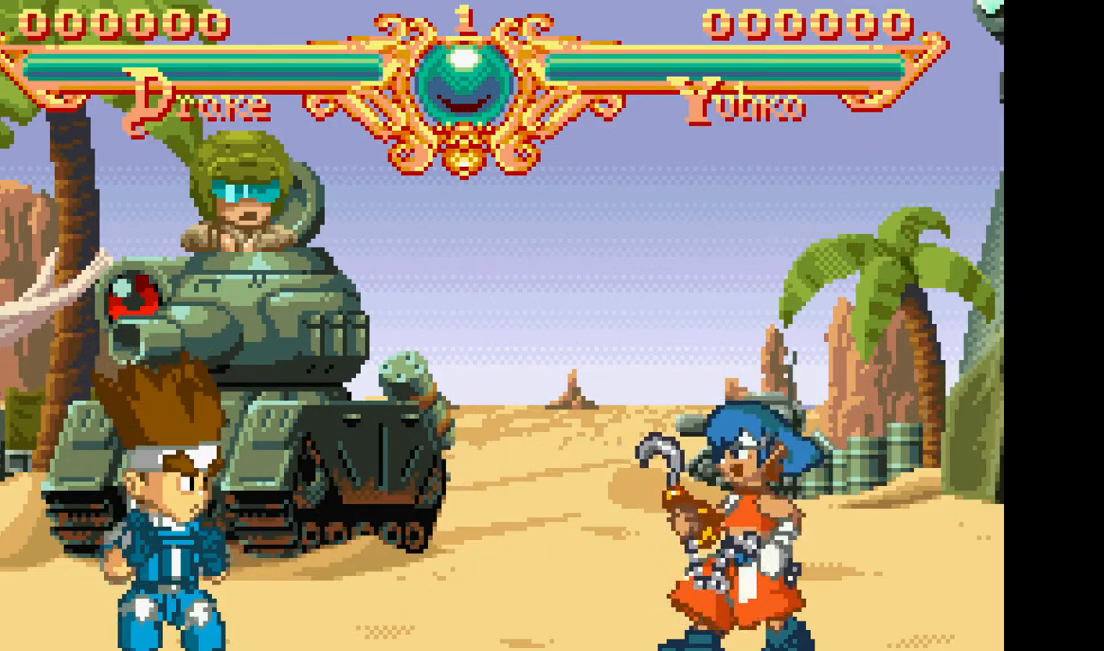
{"buttons": ["TRIANGLE"], "events": [[433, "TRIANGLE", "down"]]}
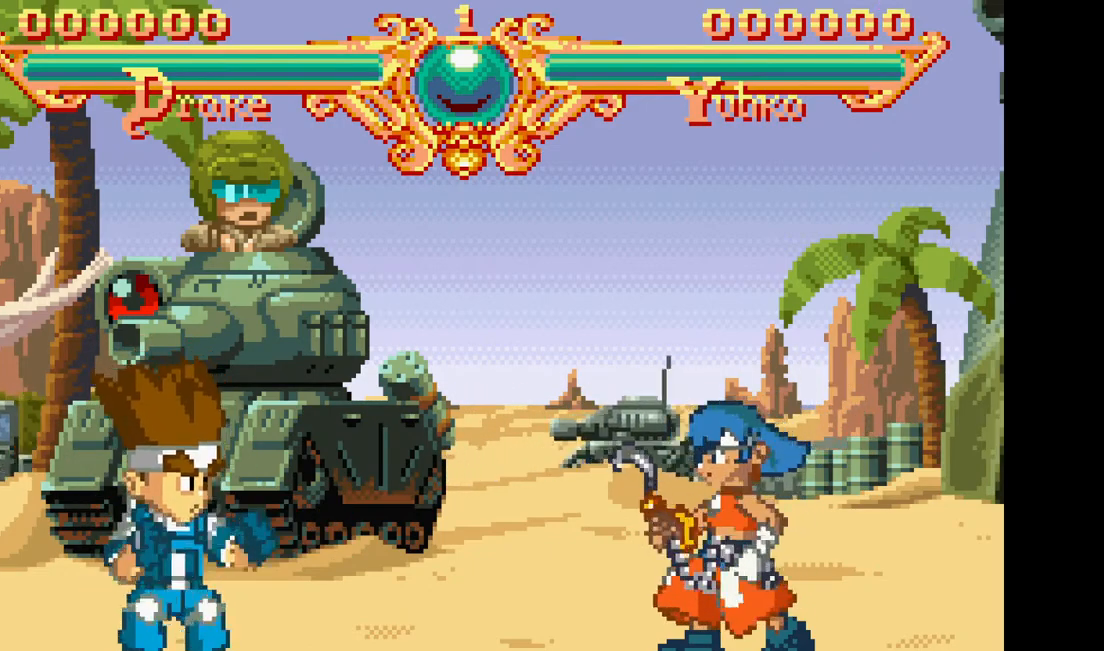
{"buttons": [], "events": [[33, "TRIANGLE", "up"], [350, "CIRCLE", "down"], [450, "CIRCLE", "up"]]}